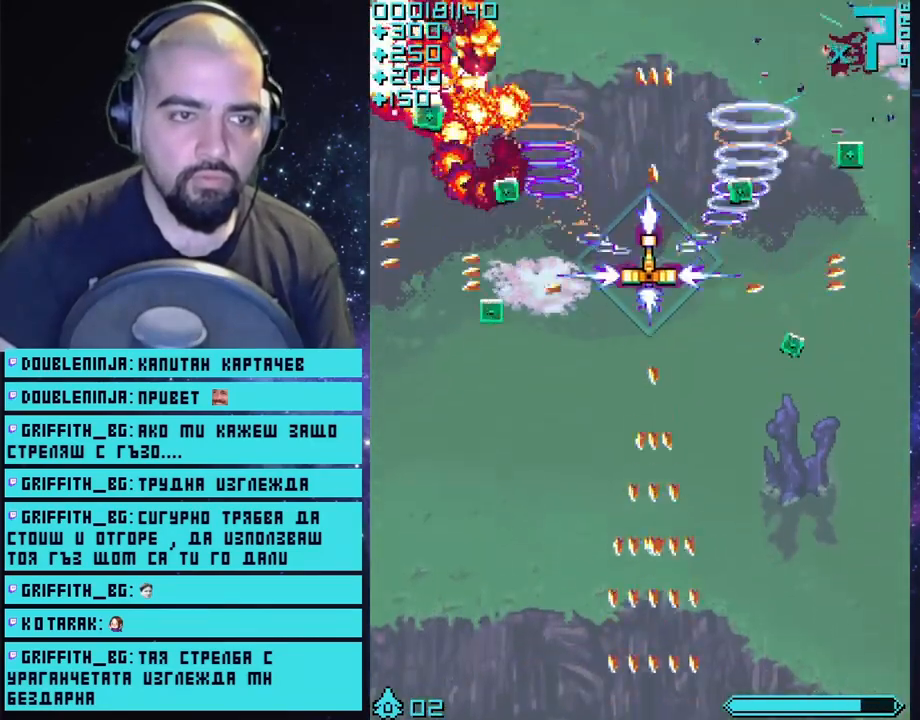
Gameplay with a controller (PlayStation layout); each line is a JSON object with the inputs held at the frame after it. "events" lists button and stick changes between this image and that frame as [ms after this image, input, new state], when the widget could be followed in between.
{"buttons": ["CROSS"], "left_stick": "right", "right_stick": "center", "events": [[300, "left_stick", "right"]]}
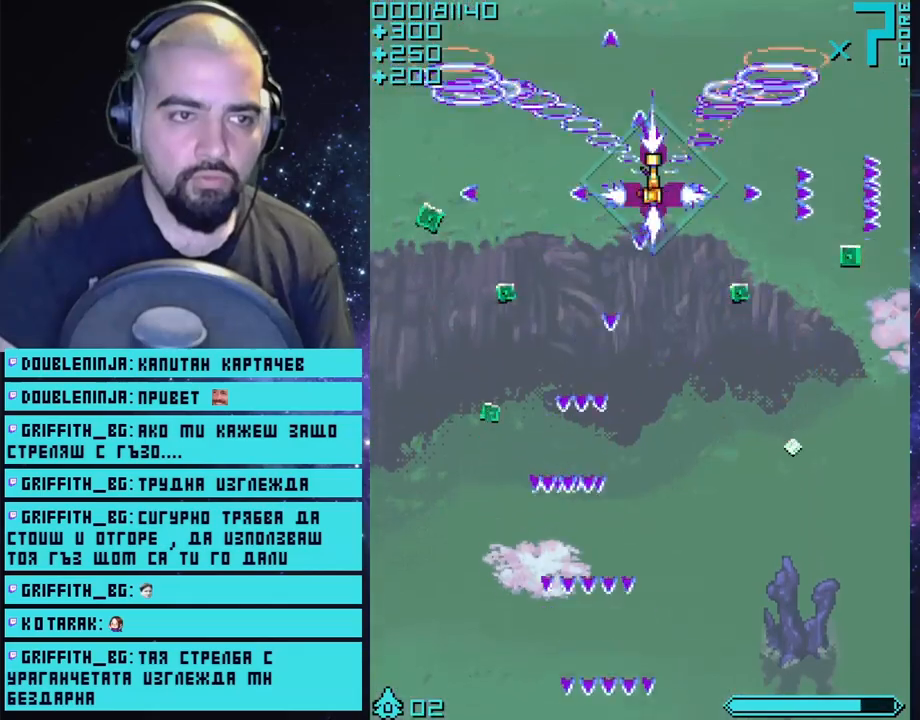
{"buttons": ["CROSS"], "left_stick": "right", "right_stick": "center", "events": [[117, "left_stick", "down"], [350, "left_stick", "down-right"], [500, "left_stick", "right"]]}
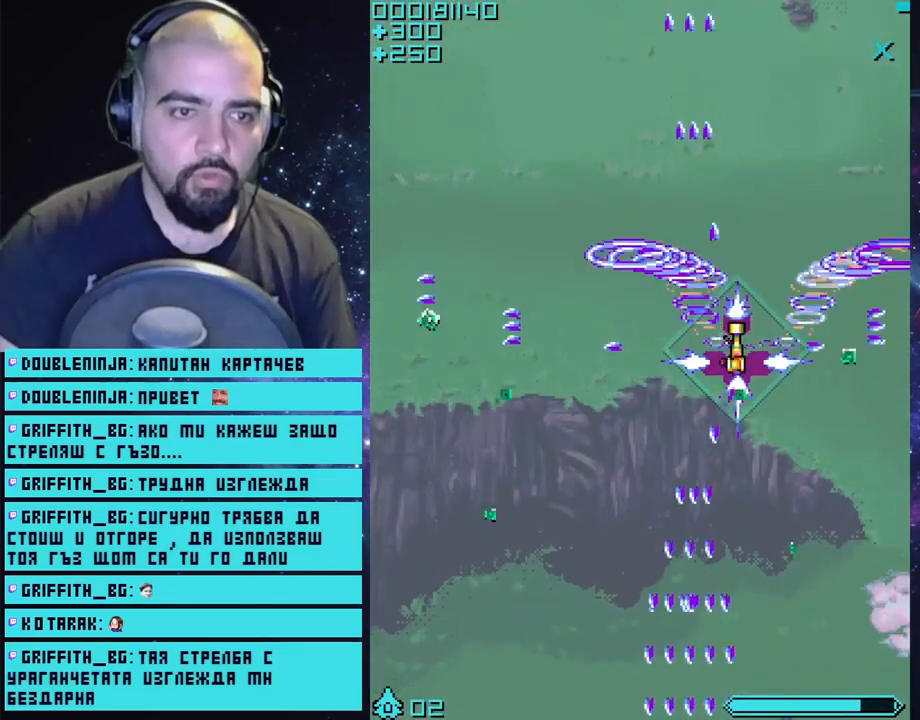
{"buttons": ["CROSS"], "left_stick": "down-left", "right_stick": "center", "events": [[350, "left_stick", "down"], [467, "left_stick", "down-left"]]}
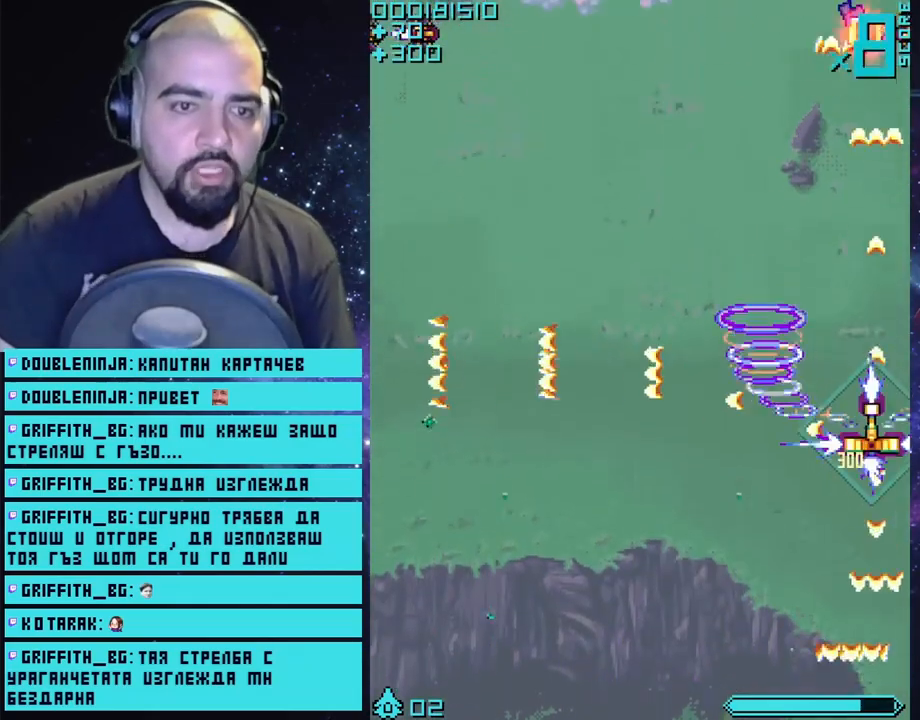
{"buttons": ["CROSS"], "left_stick": "up-left", "right_stick": "center", "events": [[100, "left_stick", "left"], [267, "left_stick", "up-left"]]}
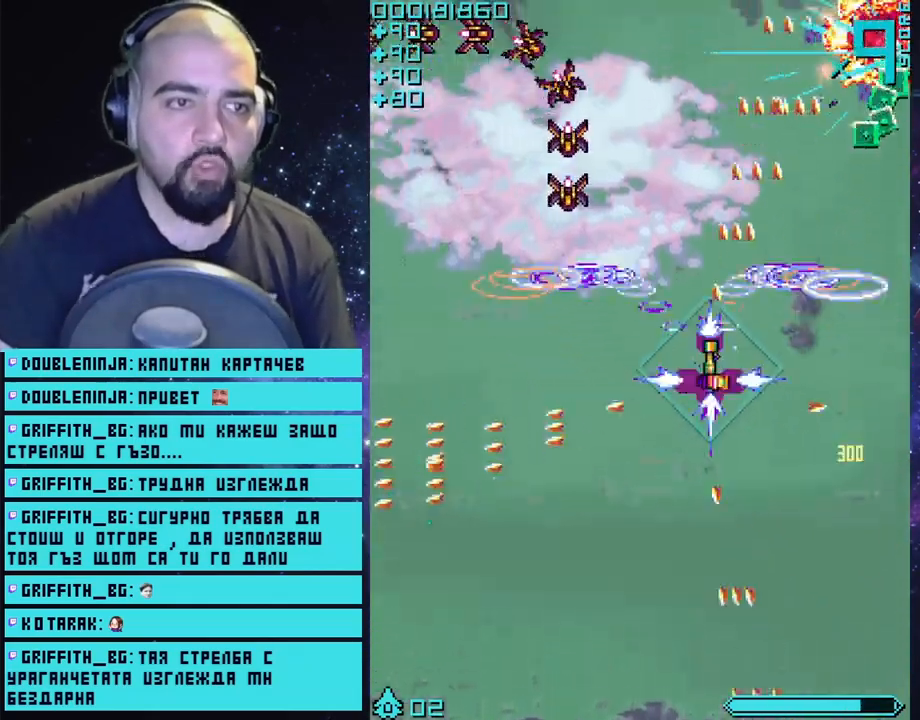
{"buttons": ["CROSS"], "left_stick": "down-left", "right_stick": "center", "events": [[217, "left_stick", "left"], [333, "left_stick", "down-left"]]}
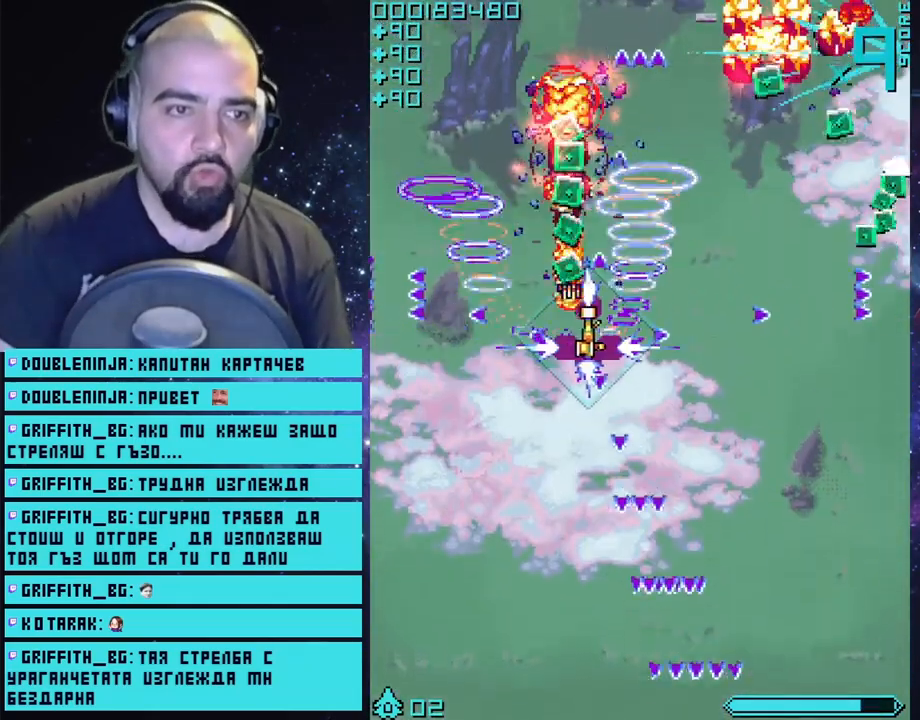
{"buttons": ["CROSS"], "left_stick": "down-right", "right_stick": "center", "events": [[67, "left_stick", "up"], [333, "left_stick", "right"], [467, "left_stick", "down-right"]]}
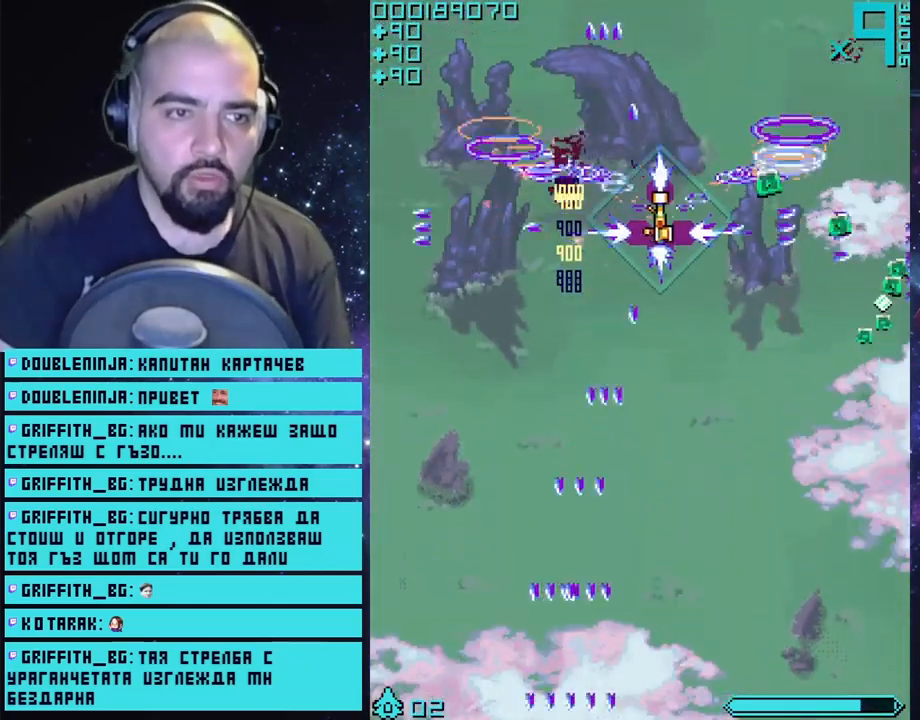
{"buttons": ["CROSS"], "left_stick": "down-right", "right_stick": "center", "events": [[267, "left_stick", "right"], [450, "left_stick", "down-right"]]}
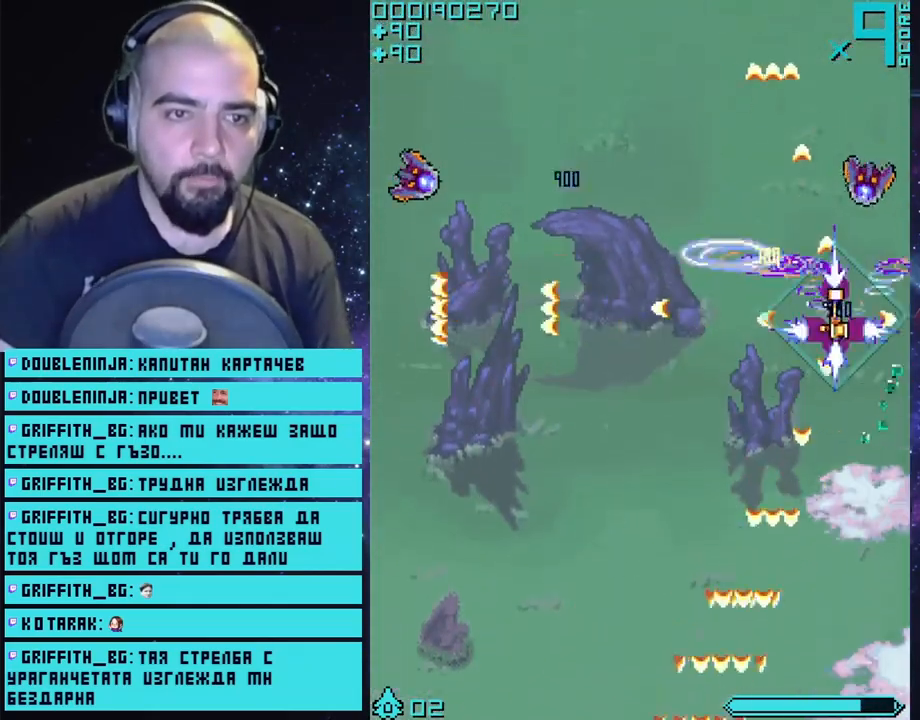
{"buttons": ["CROSS"], "left_stick": "left", "right_stick": "center", "events": [[200, "left_stick", "up-left"], [400, "left_stick", "left"]]}
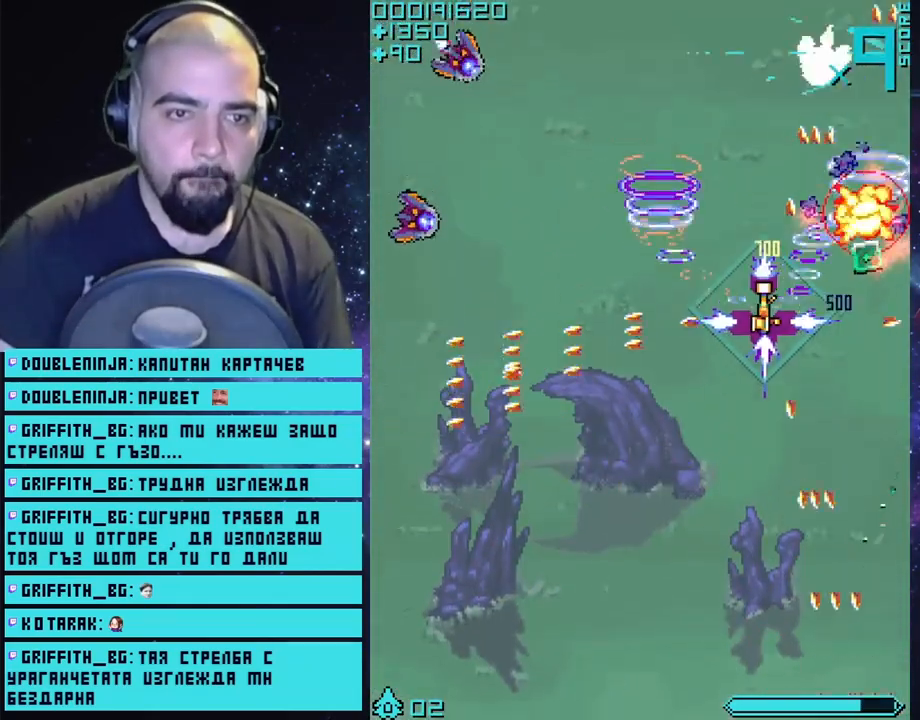
{"buttons": ["CROSS"], "left_stick": "down-left", "right_stick": "center", "events": [[17, "left_stick", "up-left"], [367, "left_stick", "down-left"]]}
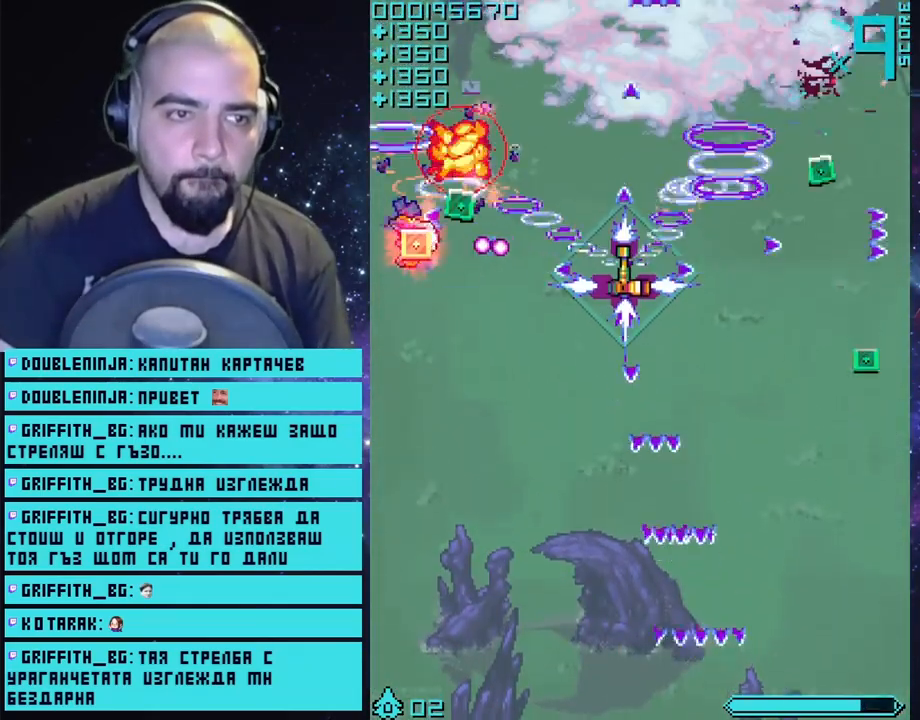
{"buttons": ["CROSS"], "left_stick": "up-left", "right_stick": "center", "events": [[417, "left_stick", "up-left"]]}
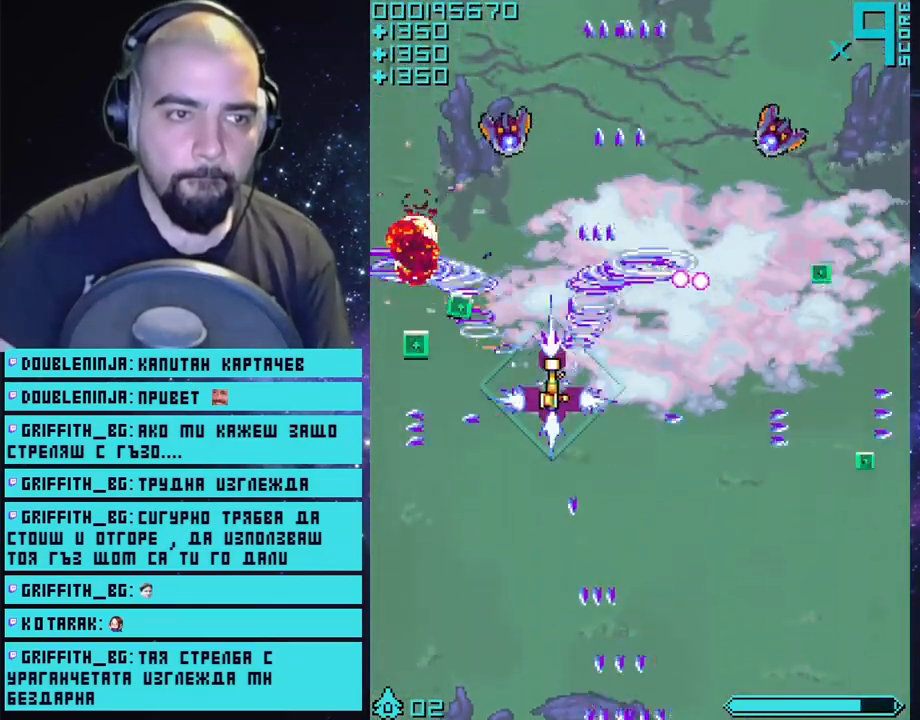
{"buttons": ["CROSS"], "left_stick": "right", "right_stick": "center", "events": [[83, "left_stick", "left"], [317, "left_stick", "up-right"], [467, "left_stick", "right"]]}
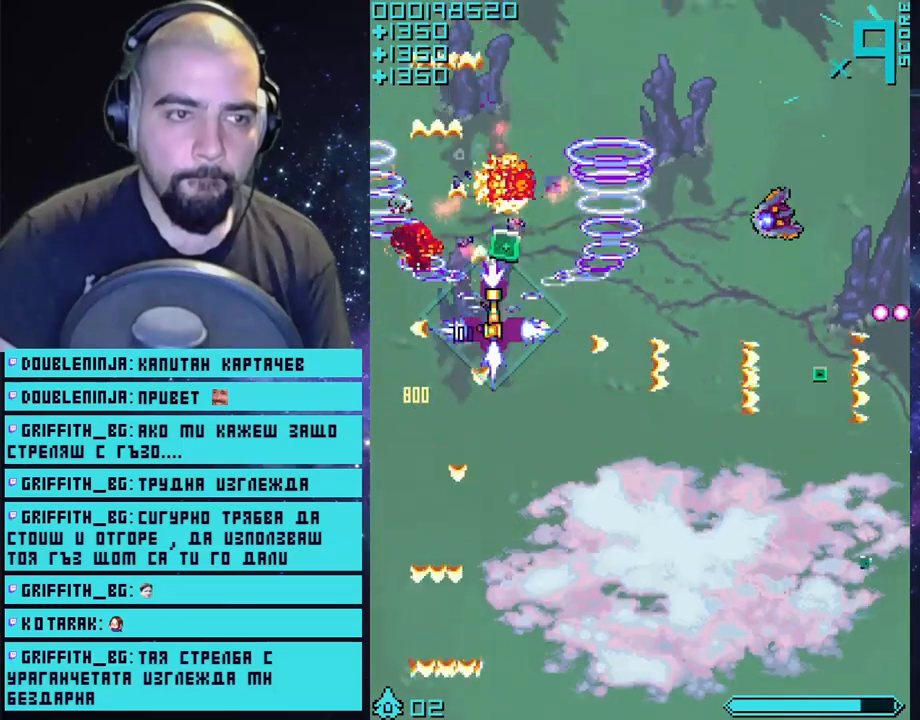
{"buttons": ["CROSS"], "left_stick": "right", "right_stick": "center", "events": []}
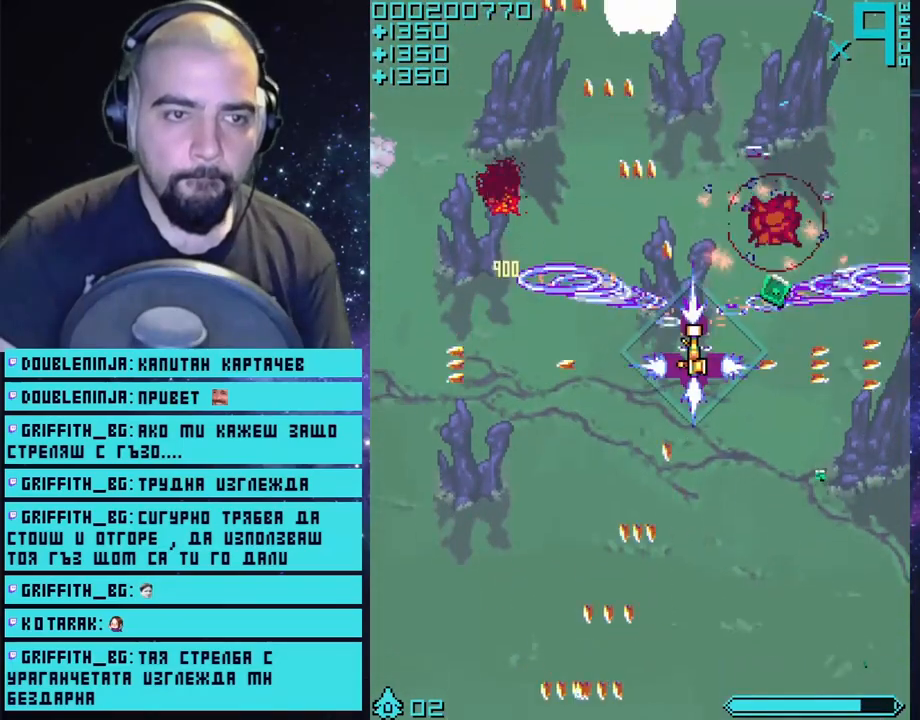
{"buttons": ["CROSS"], "left_stick": "up-left", "right_stick": "center", "events": [[67, "left_stick", "up-right"], [333, "left_stick", "up-left"]]}
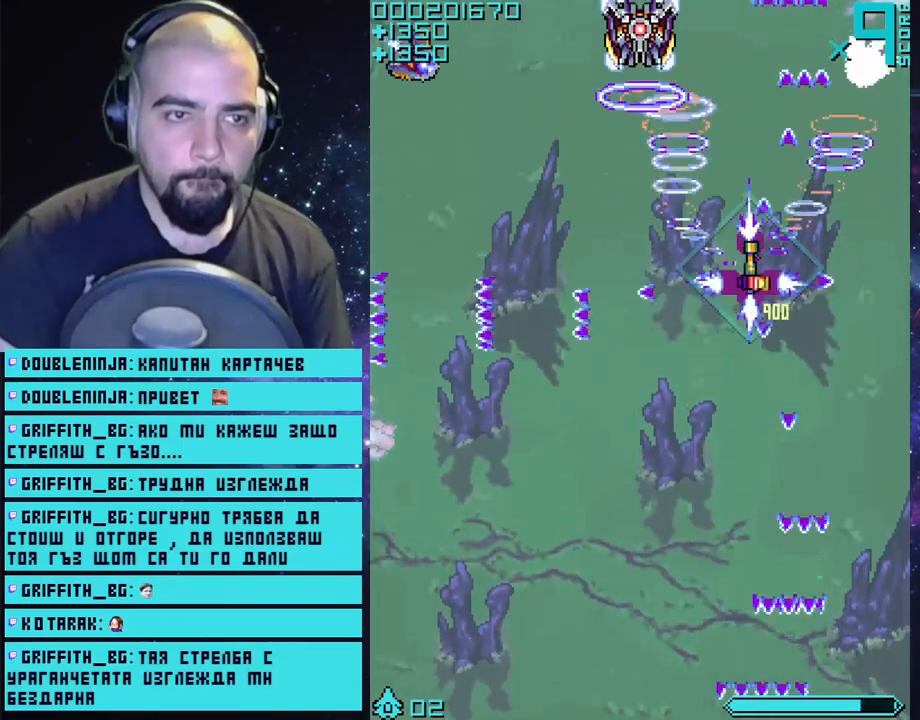
{"buttons": ["CROSS"], "left_stick": "center", "right_stick": "center", "events": [[83, "left_stick", "up"], [383, "left_stick", "center"]]}
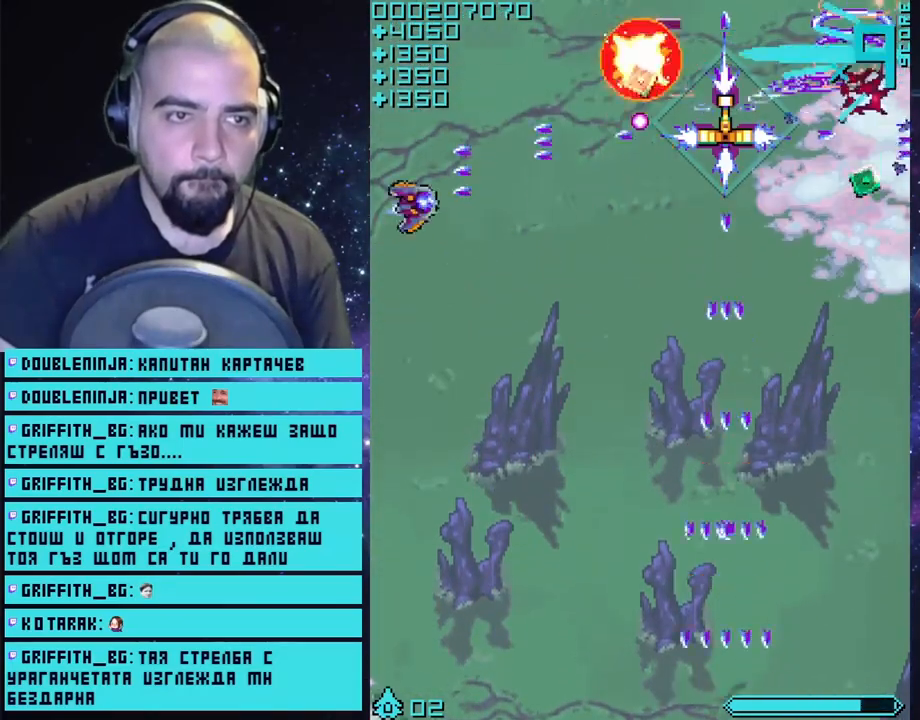
{"buttons": ["CROSS"], "left_stick": "center", "right_stick": "center", "events": []}
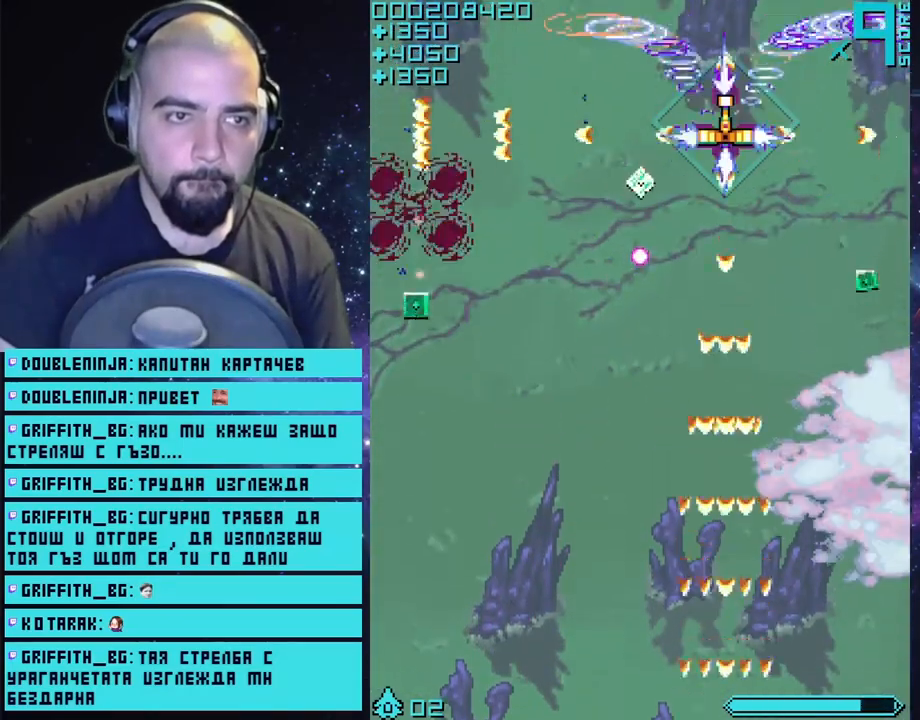
{"buttons": ["CROSS"], "left_stick": "down", "right_stick": "center", "events": [[83, "left_stick", "down-left"], [333, "left_stick", "down"]]}
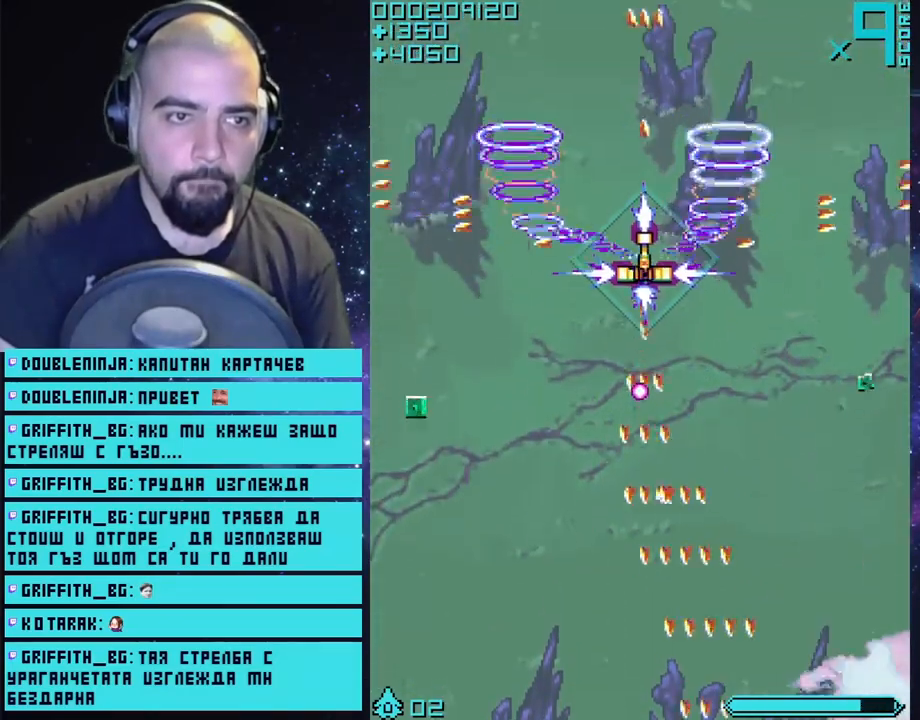
{"buttons": ["CROSS"], "left_stick": "right", "right_stick": "center", "events": [[33, "left_stick", "down-right"], [233, "left_stick", "up-left"], [367, "left_stick", "up"], [483, "left_stick", "right"]]}
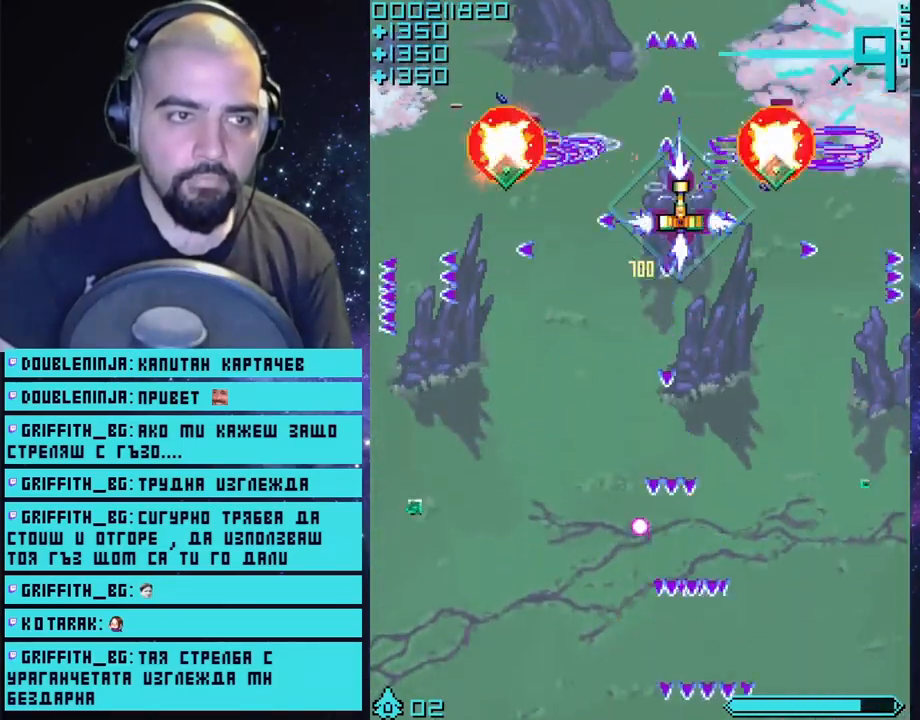
{"buttons": ["CROSS"], "left_stick": "down-left", "right_stick": "center", "events": [[100, "left_stick", "left"], [317, "left_stick", "down-left"]]}
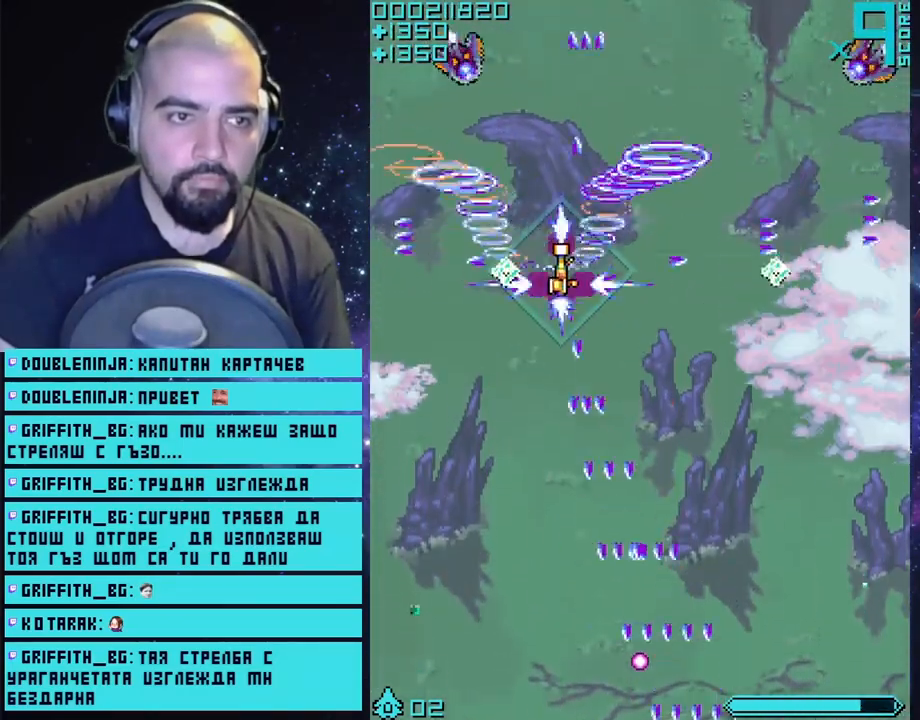
{"buttons": ["CROSS"], "left_stick": "left", "right_stick": "center", "events": [[33, "left_stick", "left"], [167, "left_stick", "down"], [383, "left_stick", "left"]]}
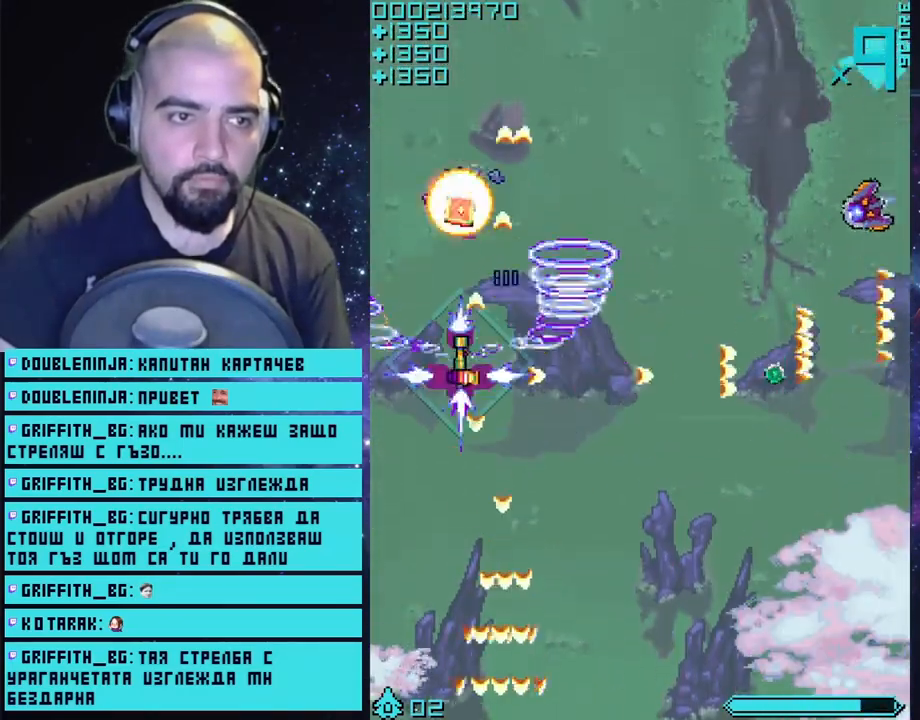
{"buttons": ["CROSS"], "left_stick": "down-right", "right_stick": "center", "events": [[33, "left_stick", "right"], [383, "left_stick", "down-right"]]}
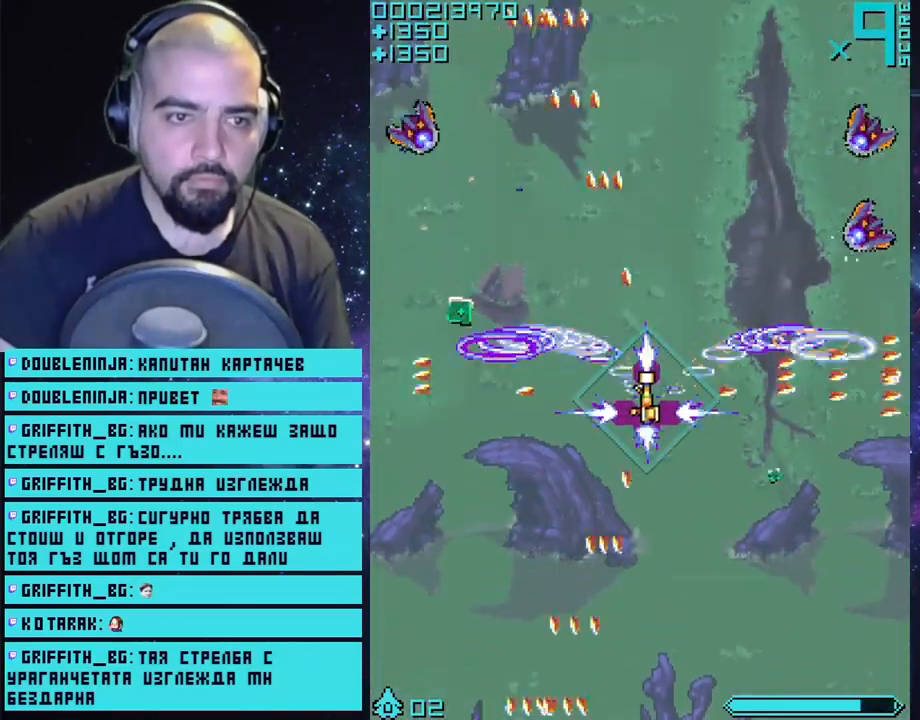
{"buttons": ["CROSS"], "left_stick": "up-right", "right_stick": "center", "events": [[150, "left_stick", "right"], [250, "left_stick", "up-right"]]}
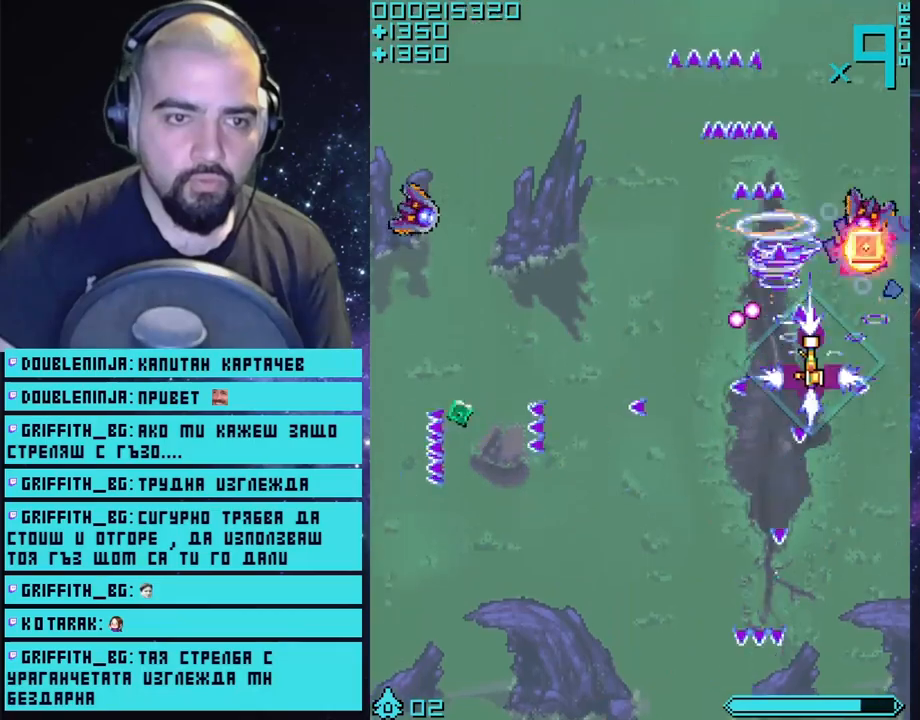
{"buttons": ["CROSS"], "left_stick": "left", "right_stick": "center", "events": [[267, "left_stick", "up-left"], [333, "left_stick", "left"]]}
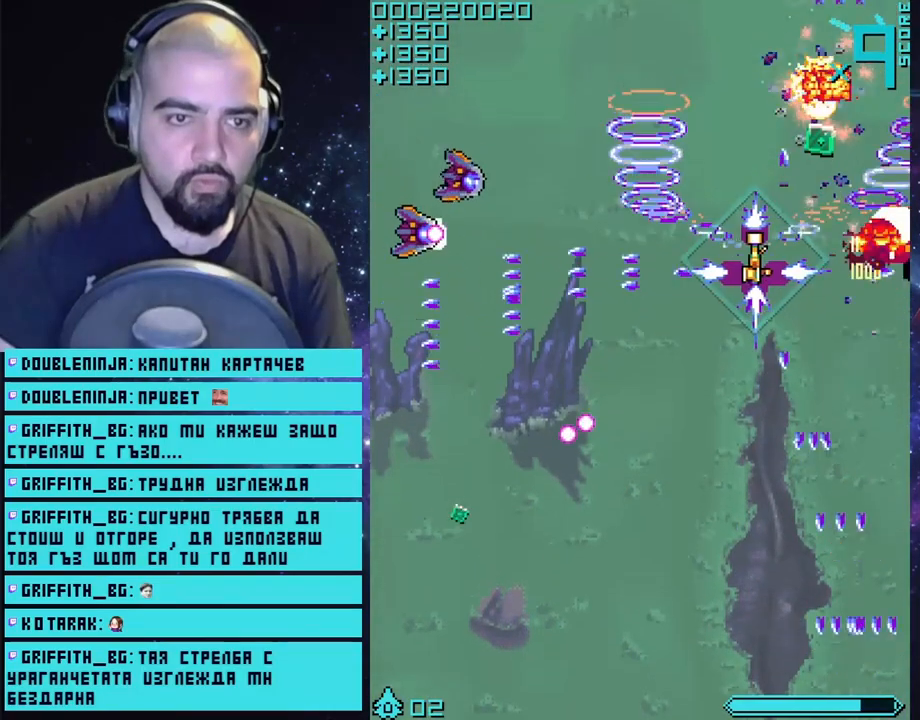
{"buttons": ["CROSS"], "left_stick": "up-right", "right_stick": "center", "events": [[417, "left_stick", "up-right"]]}
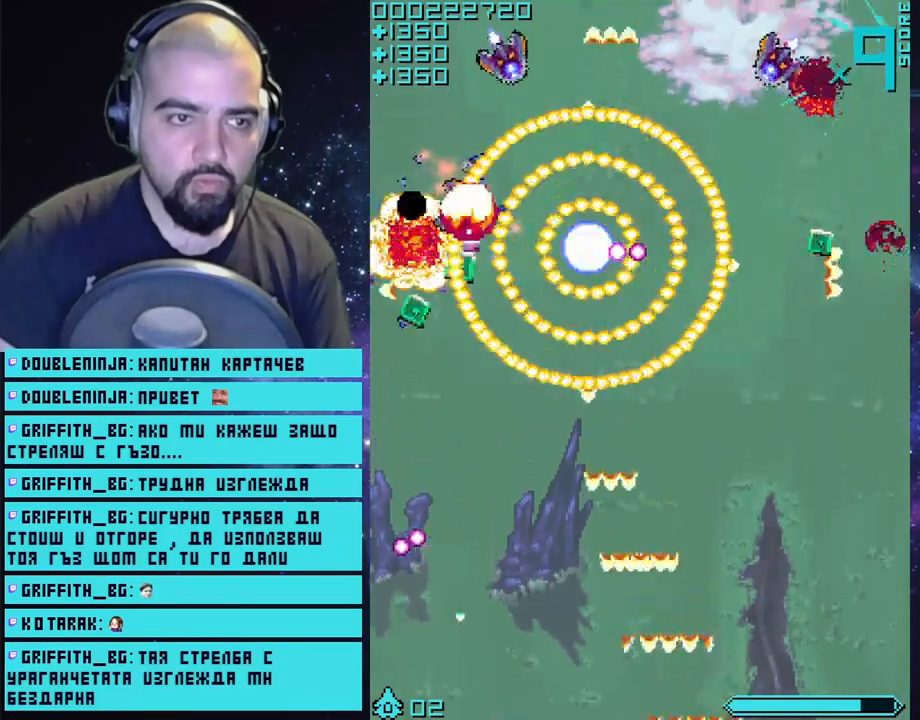
{"buttons": ["CROSS"], "left_stick": "center", "right_stick": "center", "events": [[300, "left_stick", "right"], [483, "left_stick", "center"]]}
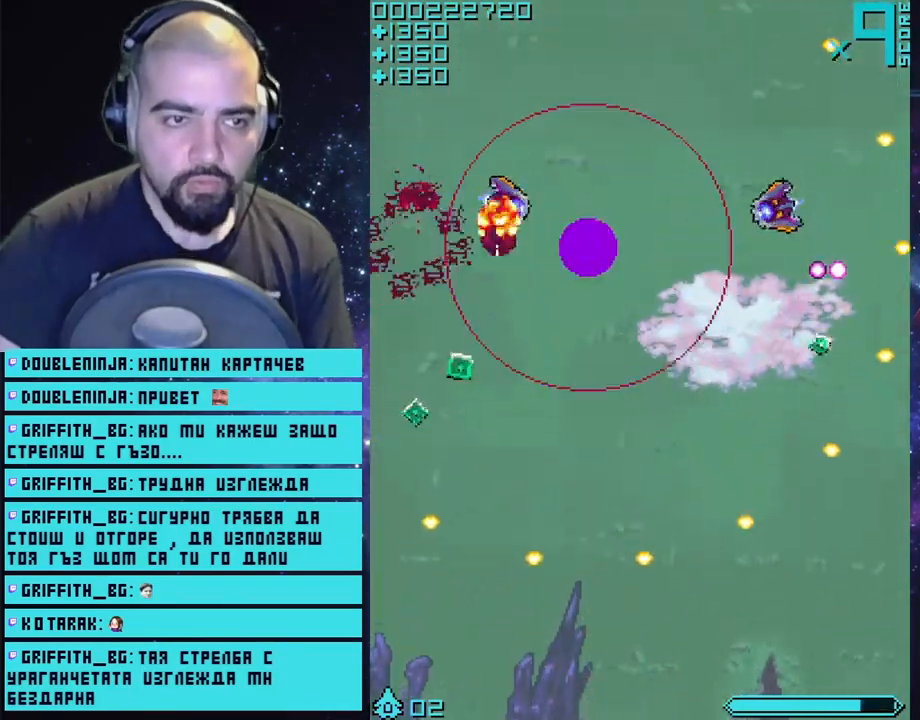
{"buttons": ["CROSS"], "left_stick": "center", "right_stick": "center", "events": []}
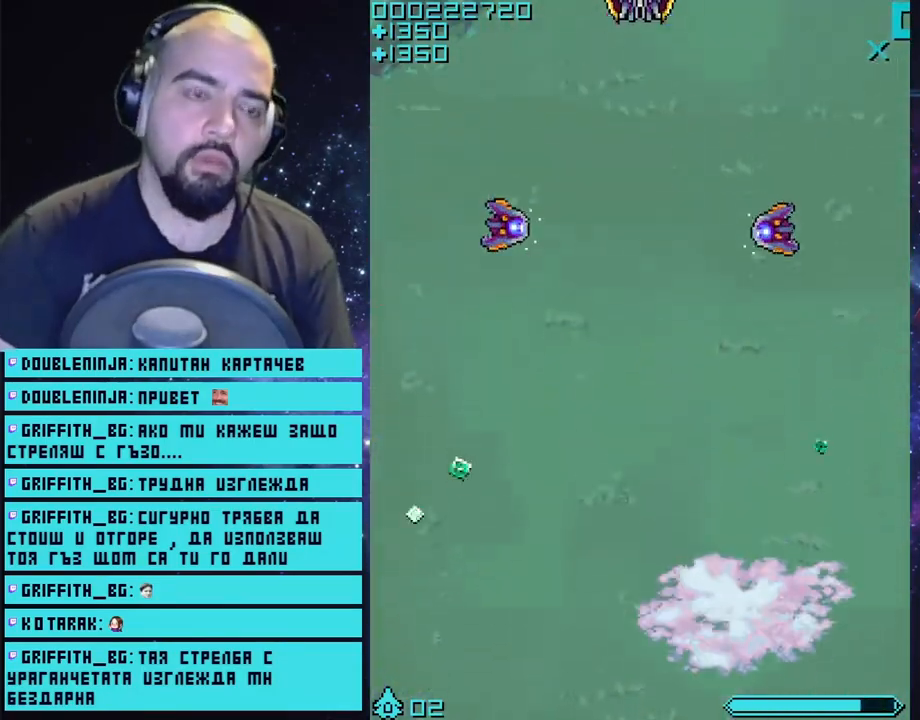
{"buttons": ["CROSS"], "left_stick": "up", "right_stick": "center", "events": [[133, "left_stick", "up"]]}
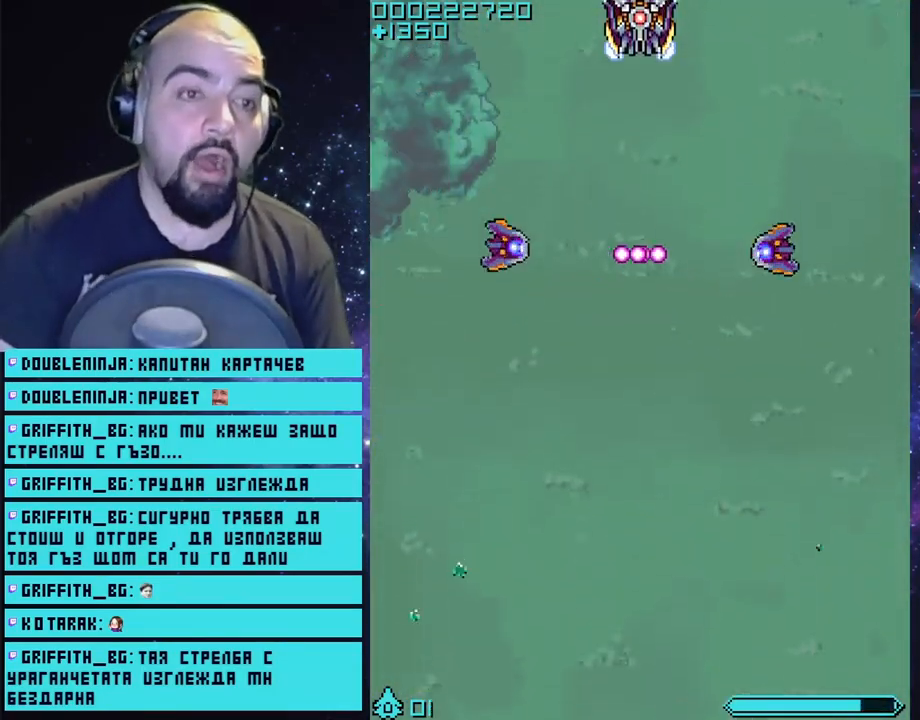
{"buttons": ["CROSS"], "left_stick": "up", "right_stick": "center", "events": []}
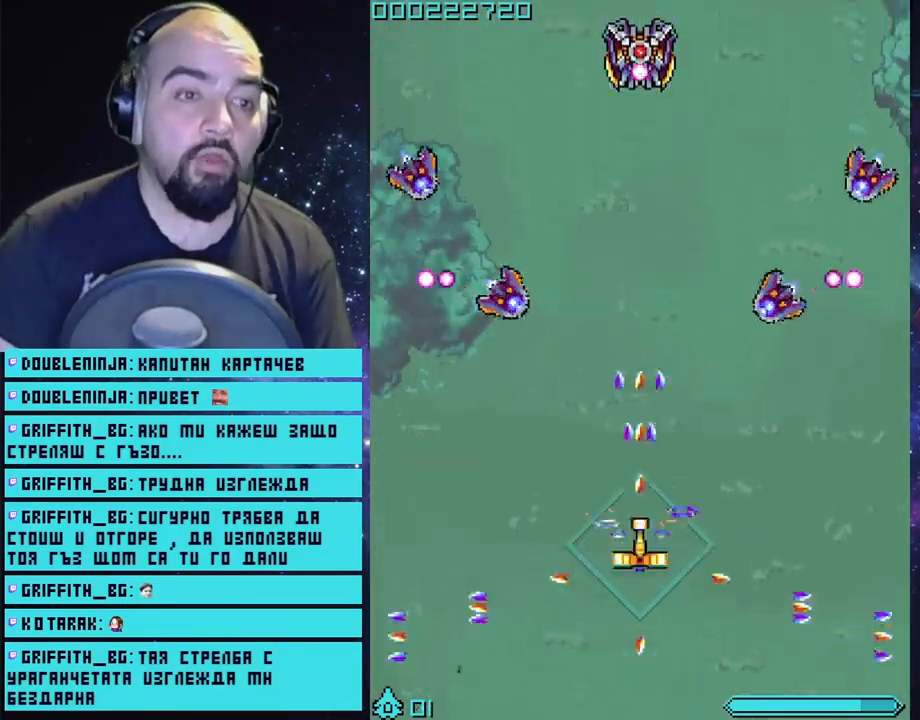
{"buttons": ["CROSS"], "left_stick": "up", "right_stick": "center", "events": [[350, "left_stick", "up-right"], [483, "left_stick", "up"]]}
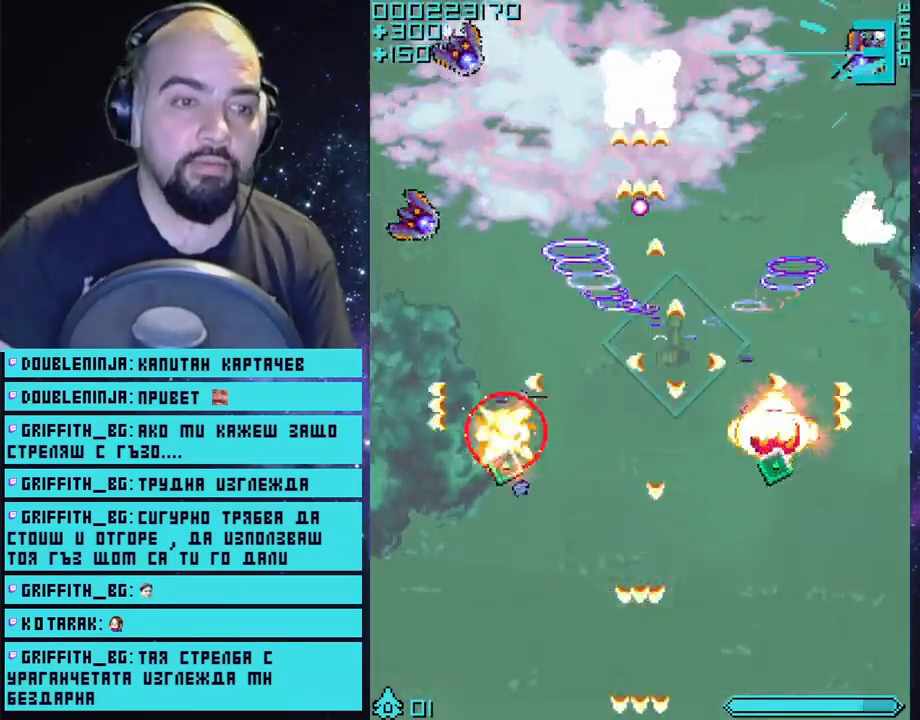
{"buttons": ["CROSS"], "left_stick": "center", "right_stick": "center", "events": [[483, "left_stick", "center"]]}
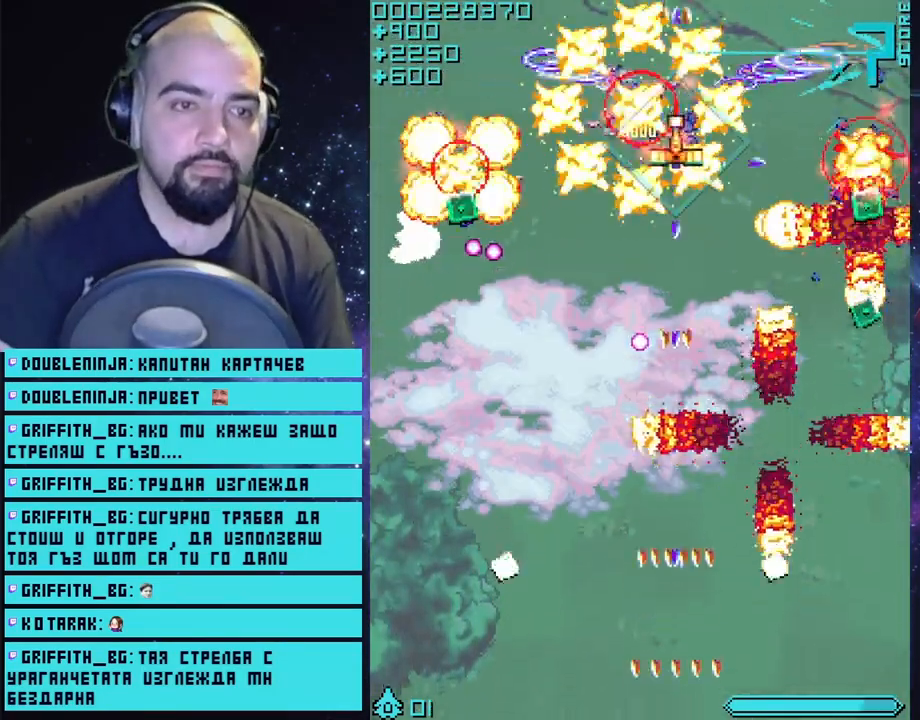
{"buttons": ["CROSS"], "left_stick": "center", "right_stick": "center", "events": []}